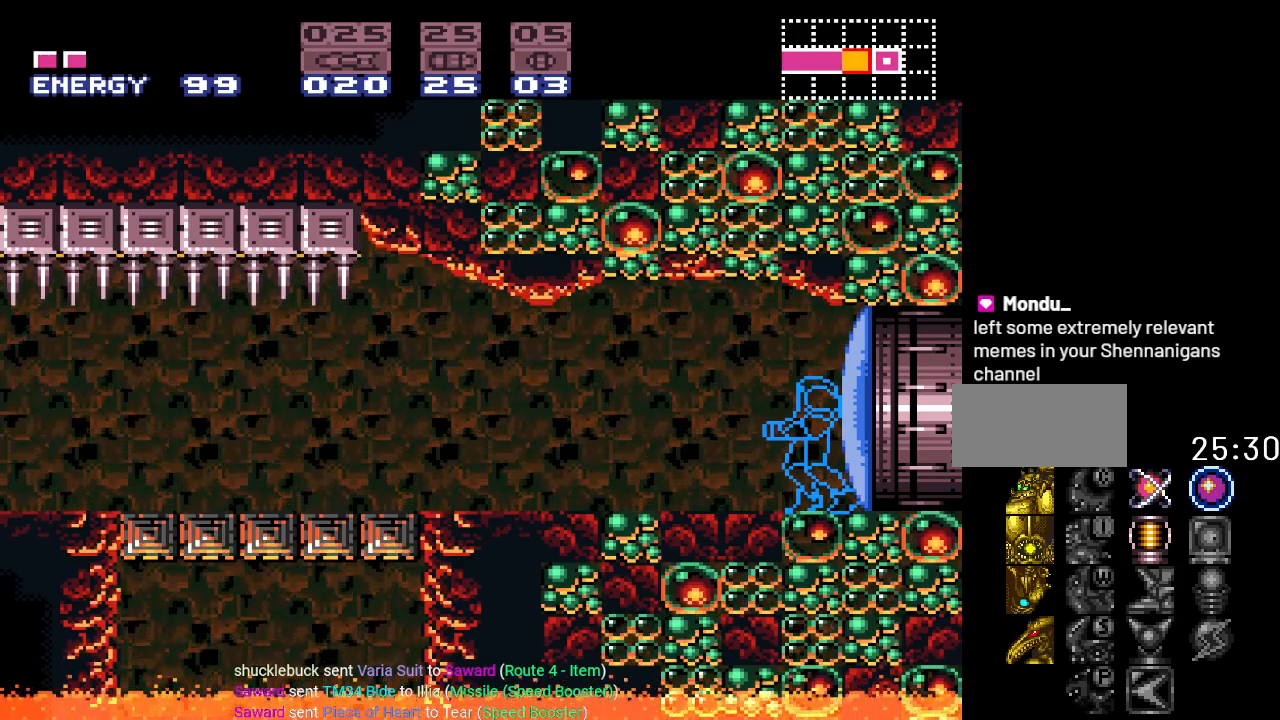
Gameplay with a controller (Nintendo layout); each line is a JSON object with the inputs held at the frame after it. "events" lists button and stick changes between this image and that frame as [ms after this image, input, new state], when the widget could be followed in between. Not read: L3 R3.
{"buttons": ["DPAD_LEFT"], "events": [[467, "DPAD_LEFT", "down"]]}
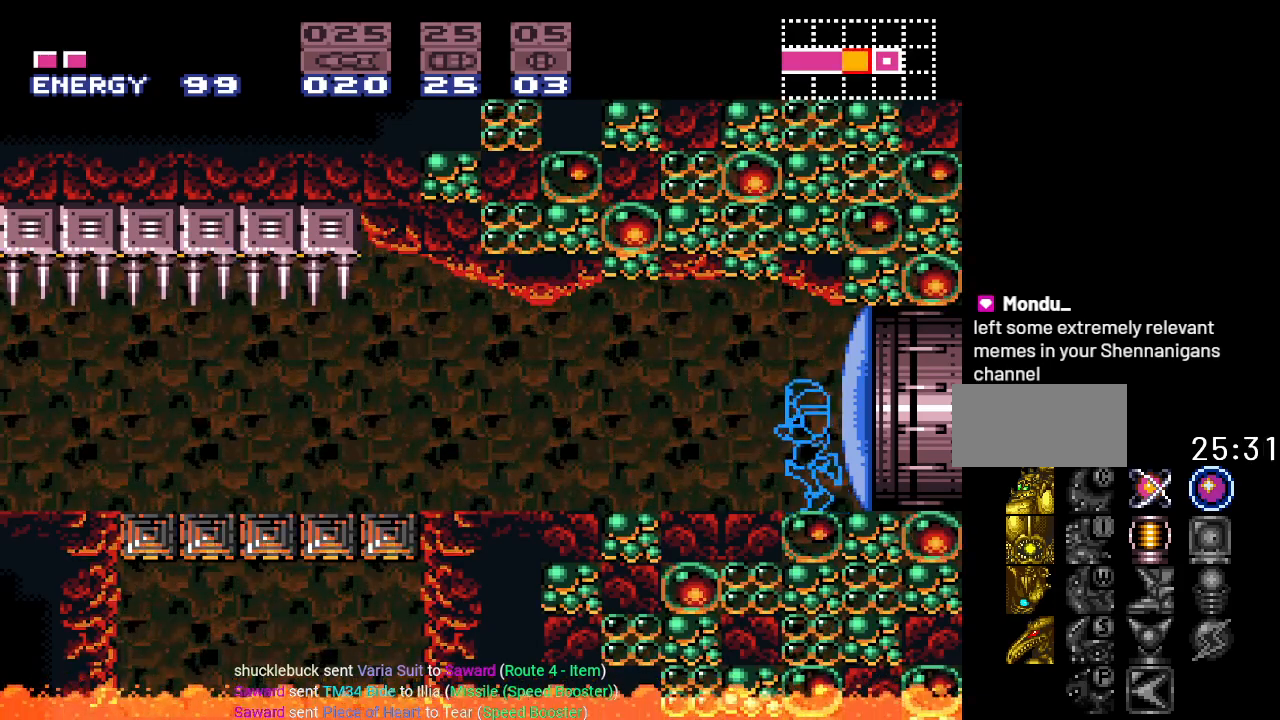
{"buttons": ["B", "DPAD_LEFT"], "events": [[501, "B", "down"]]}
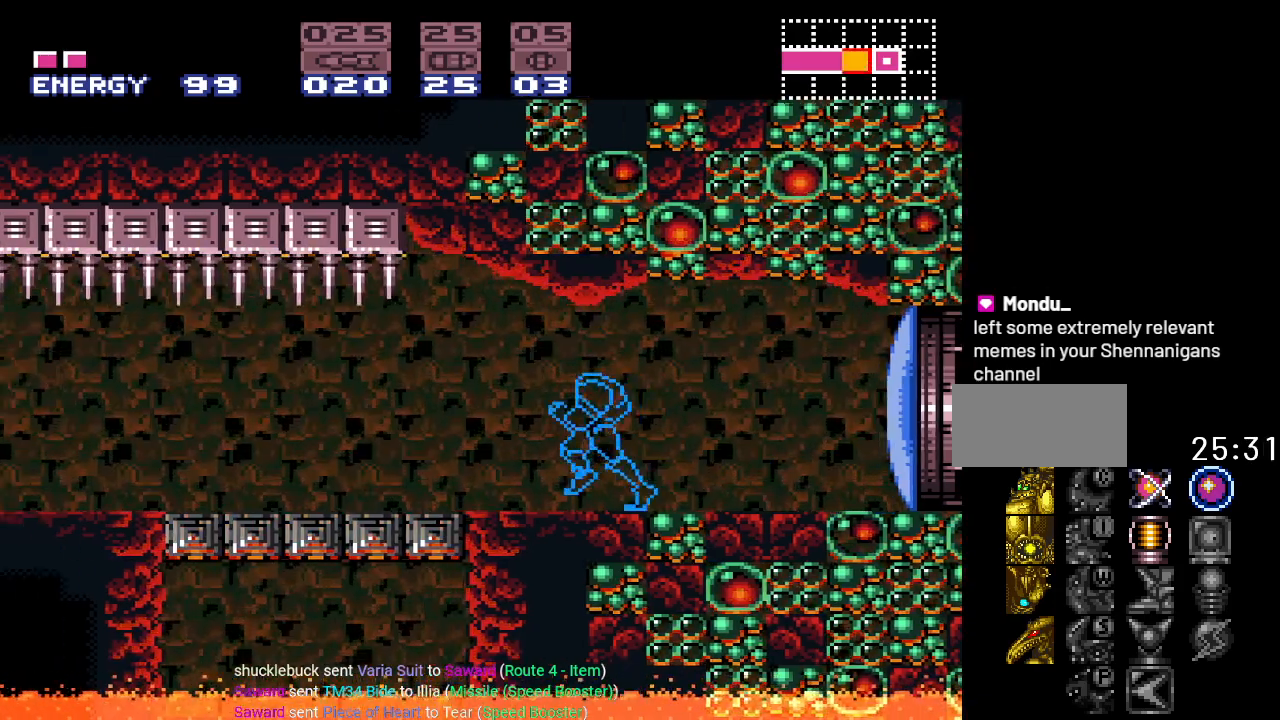
{"buttons": ["Y", "DPAD_LEFT"], "events": [[117, "B", "up"], [117, "Y", "down"]]}
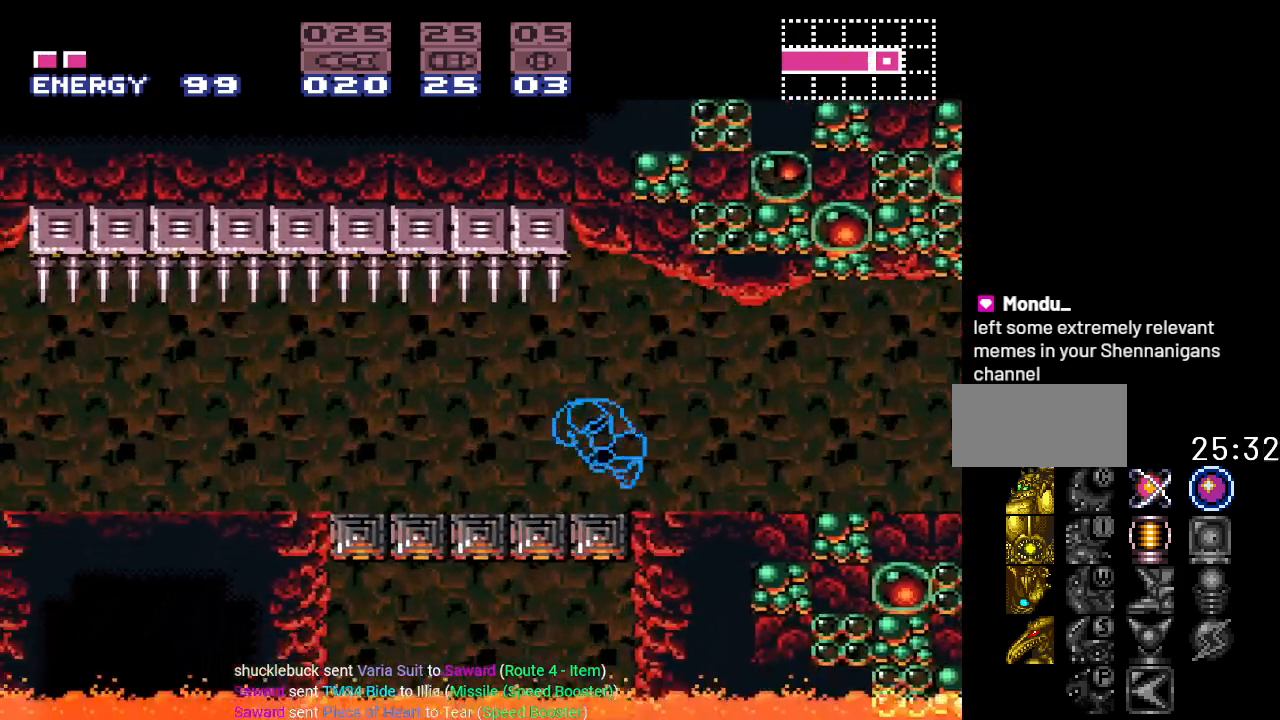
{"buttons": ["Y"], "events": [[501, "DPAD_LEFT", "up"]]}
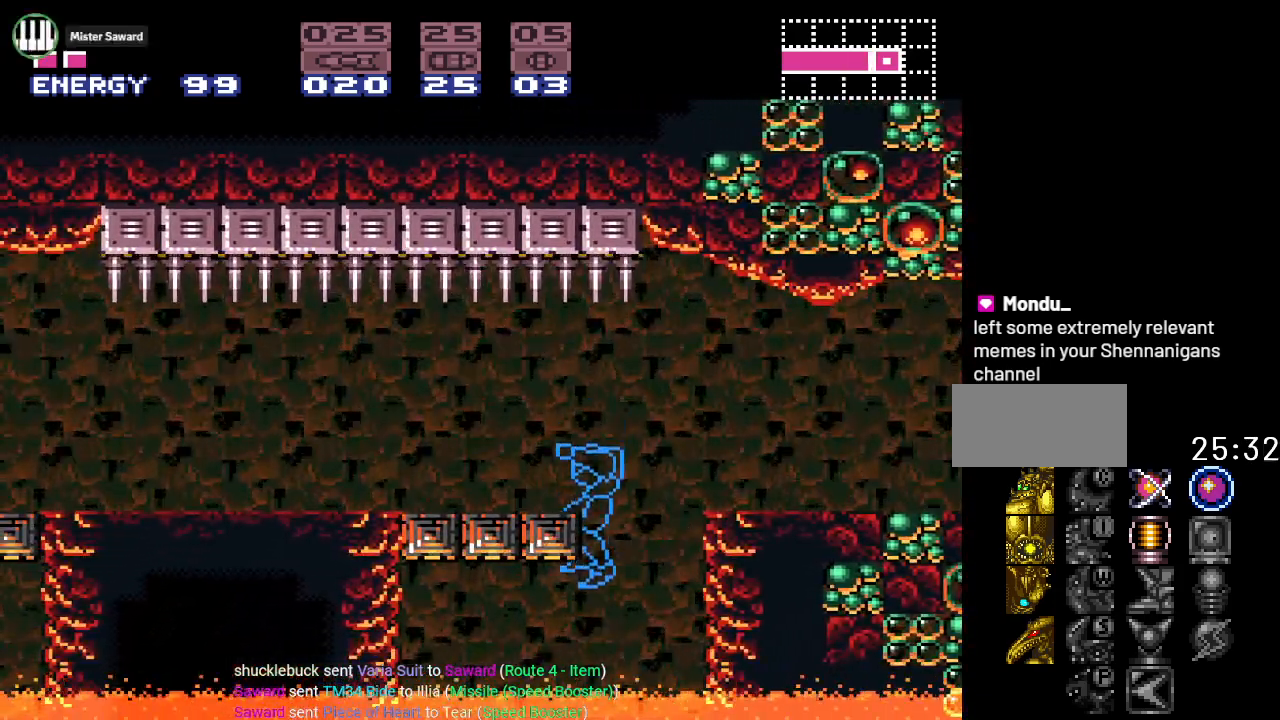
{"buttons": ["B", "Y", "DPAD_RIGHT"], "events": [[150, "DPAD_RIGHT", "down"], [400, "B", "down"]]}
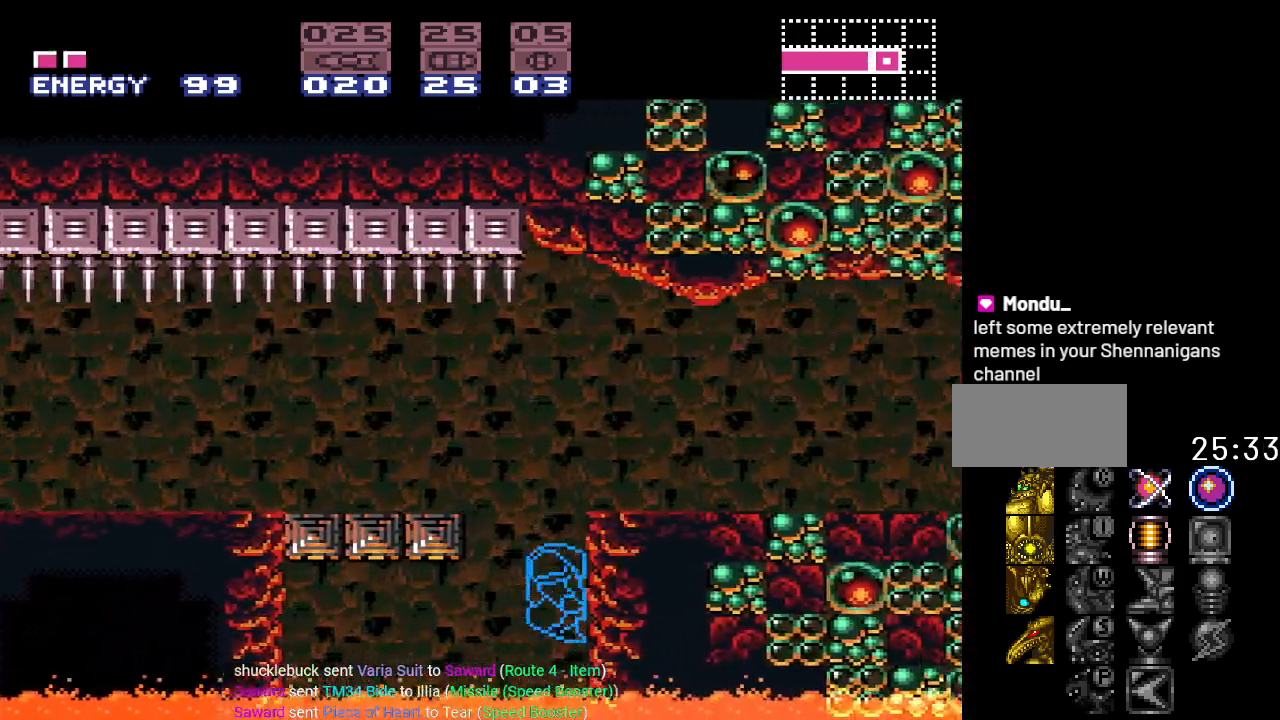
{"buttons": ["Y", "DPAD_RIGHT"], "events": [[251, "B", "up"]]}
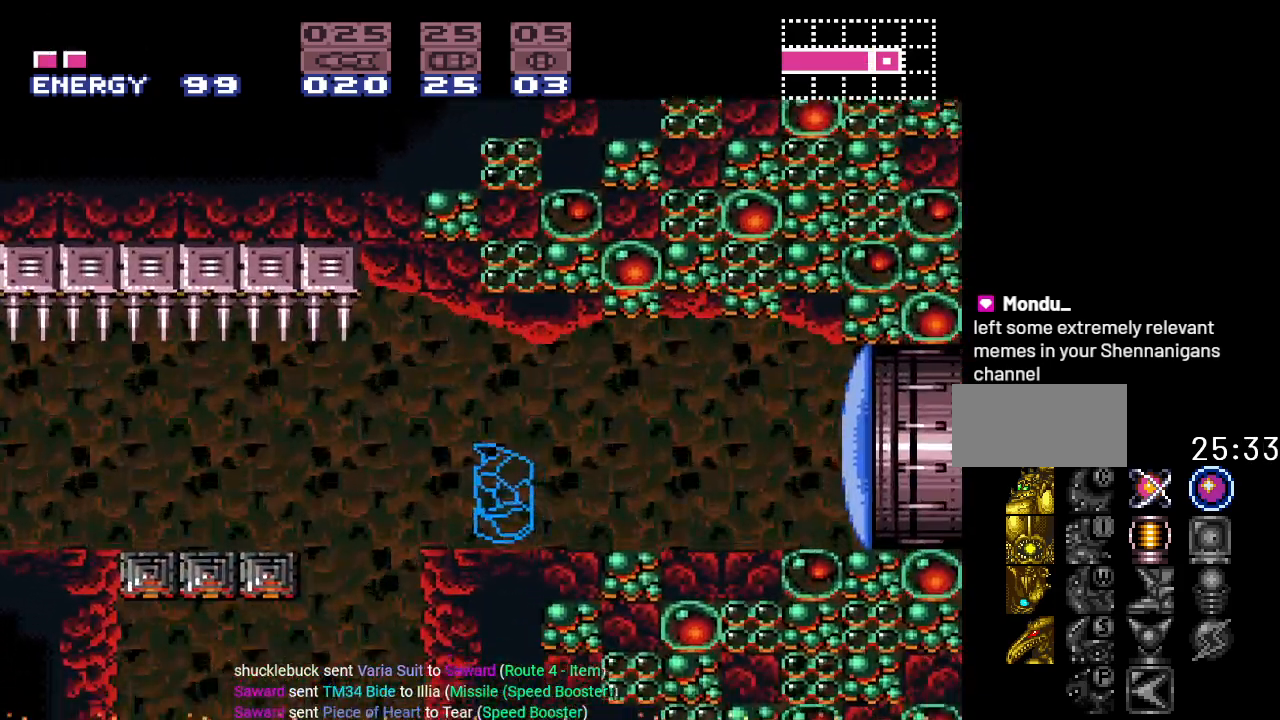
{"buttons": ["Y"], "events": [[450, "DPAD_RIGHT", "up"]]}
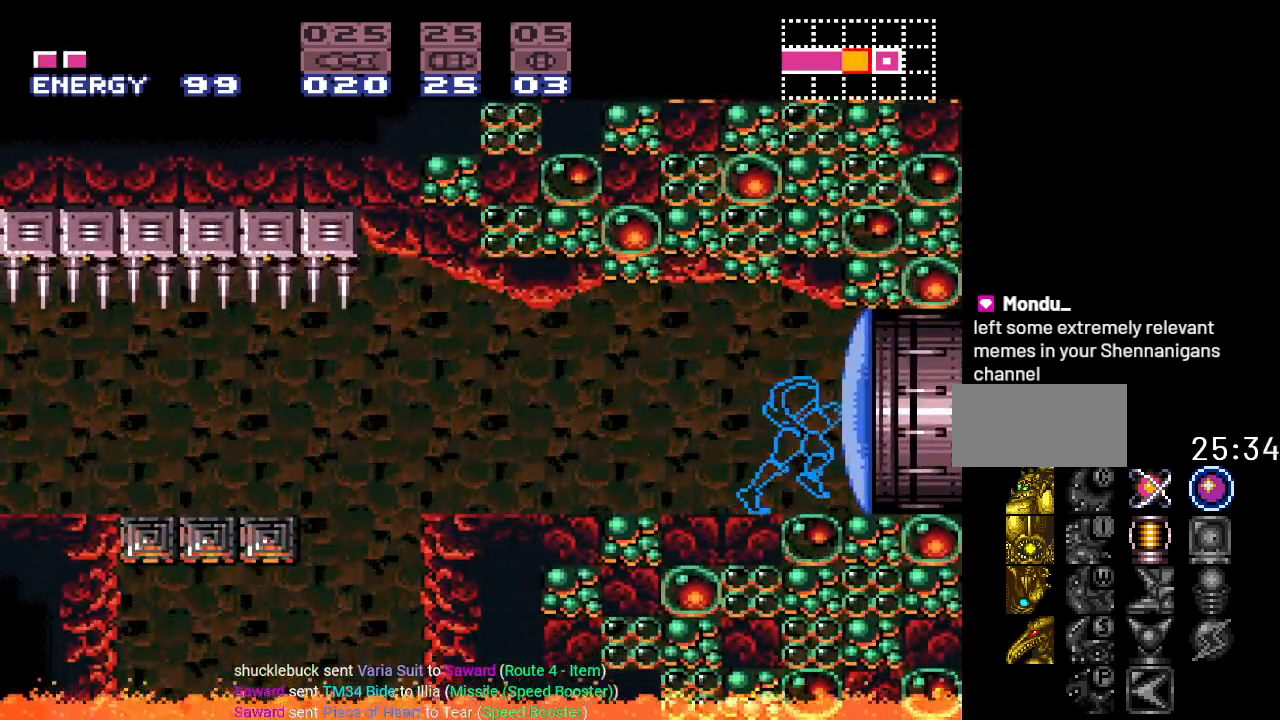
{"buttons": ["Y", "DPAD_LEFT"], "events": [[67, "DPAD_LEFT", "down"]]}
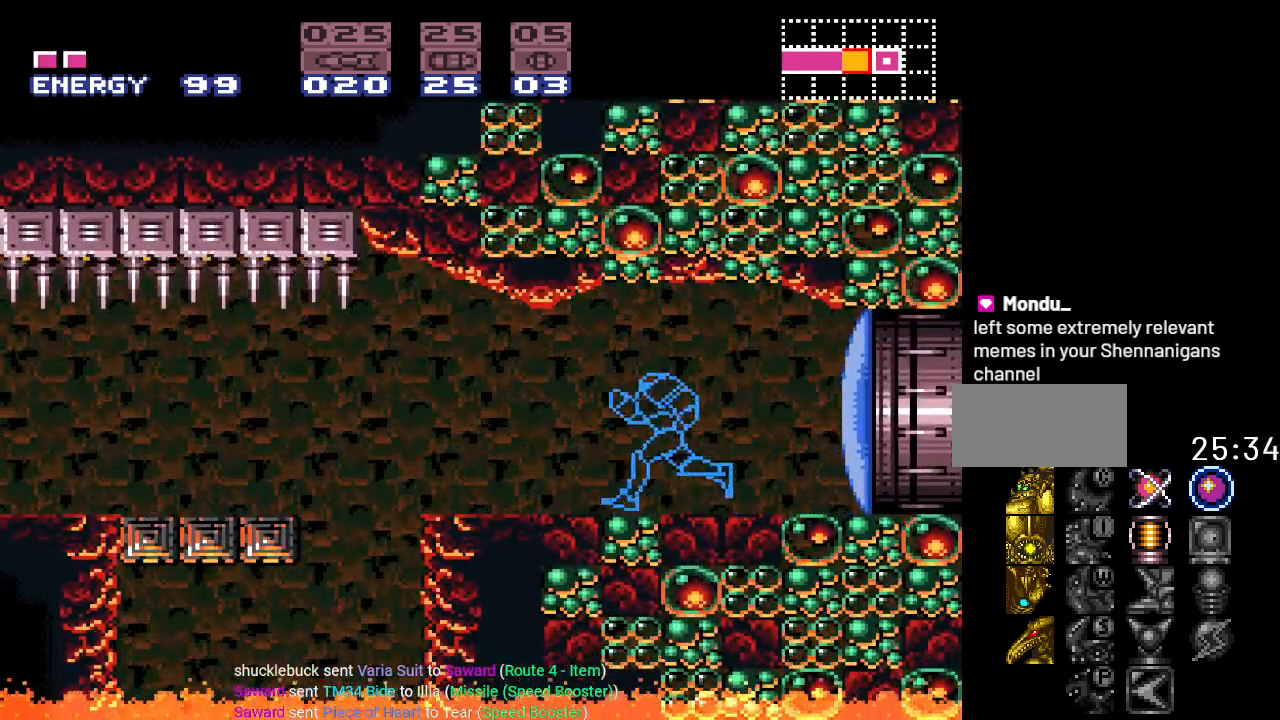
{"buttons": ["Y", "DPAD_LEFT"], "events": [[100, "B", "down"], [183, "B", "up"]]}
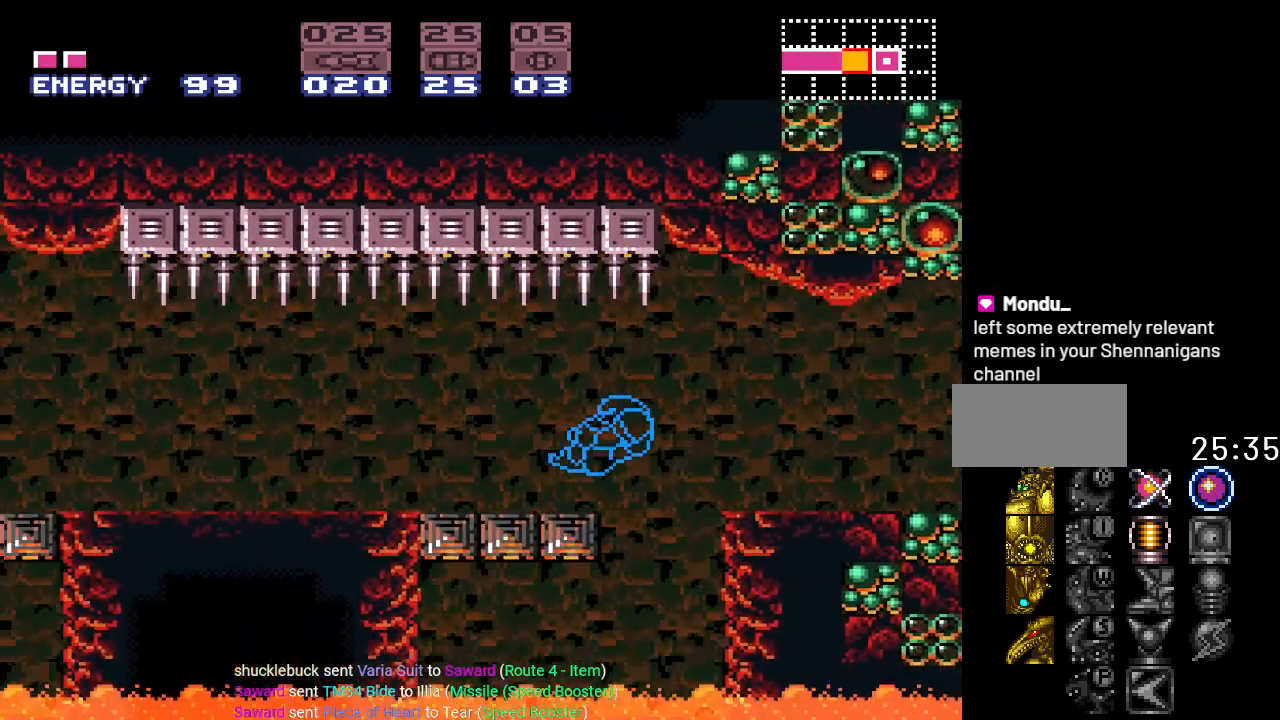
{"buttons": ["Y", "DPAD_LEFT"], "events": []}
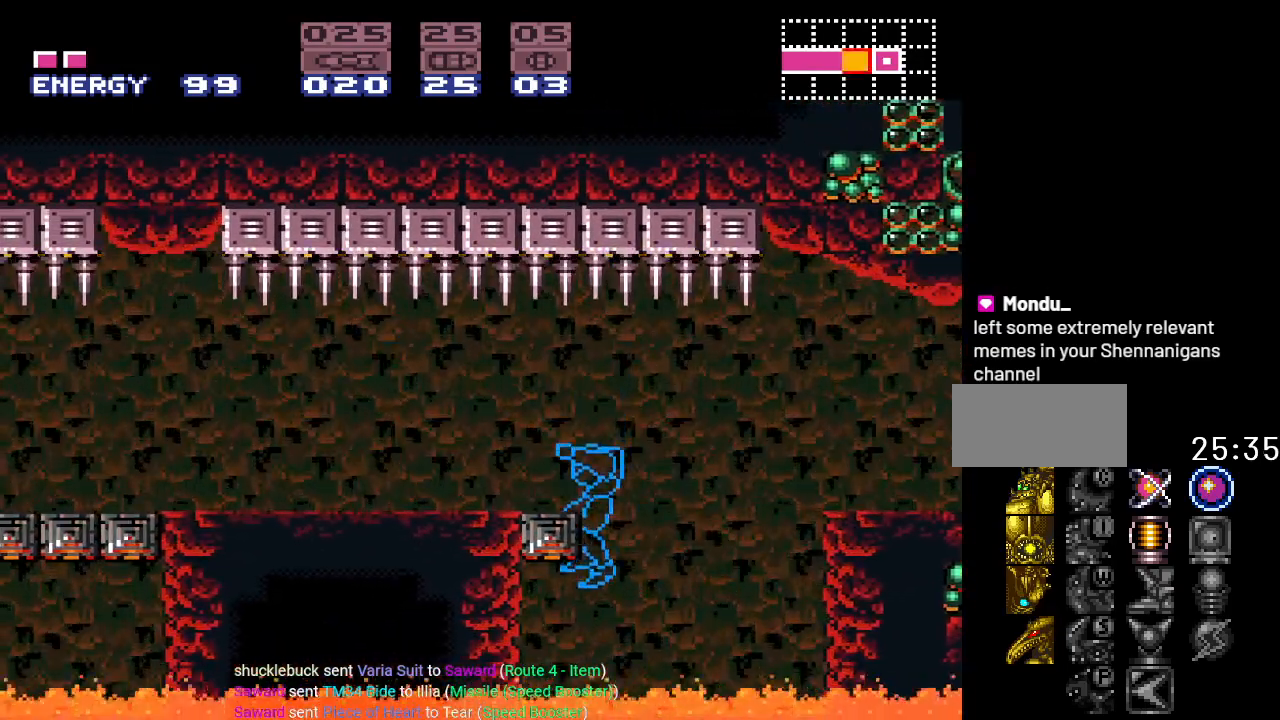
{"buttons": ["B", "Y"], "events": [[83, "DPAD_LEFT", "up"], [334, "B", "down"]]}
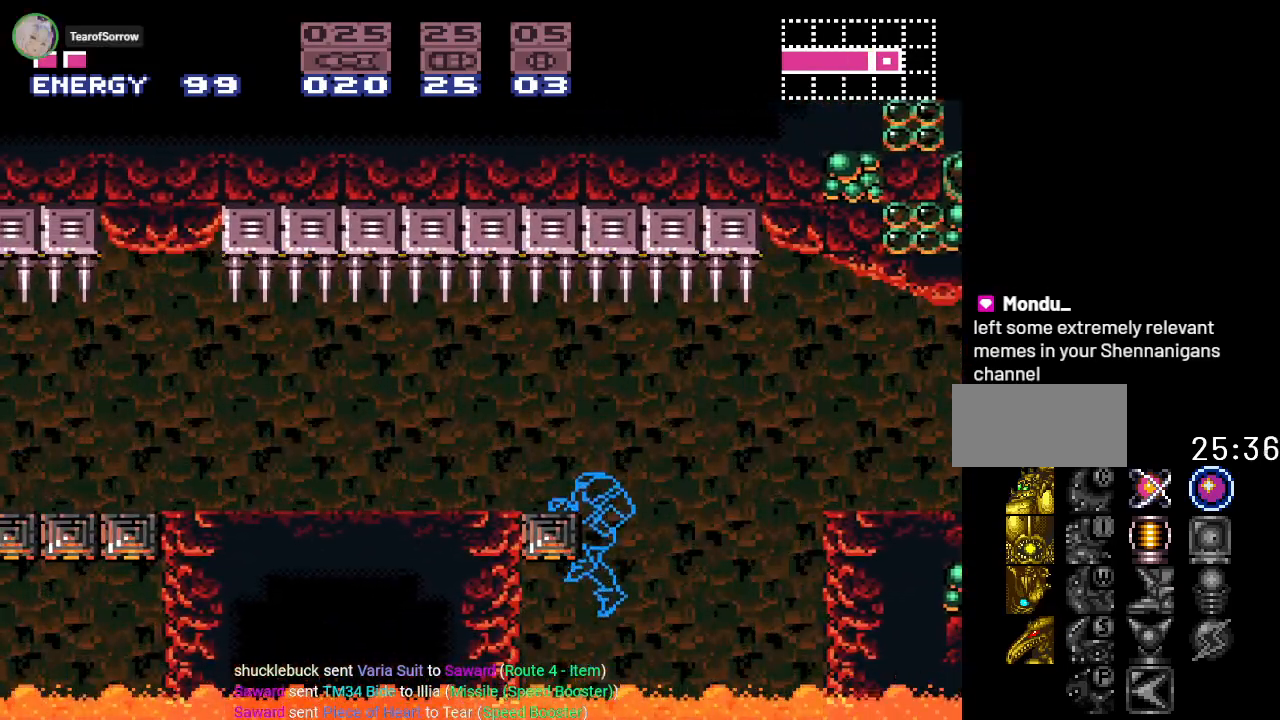
{"buttons": ["Y", "DPAD_LEFT"], "events": [[34, "DPAD_LEFT", "down"], [151, "B", "up"]]}
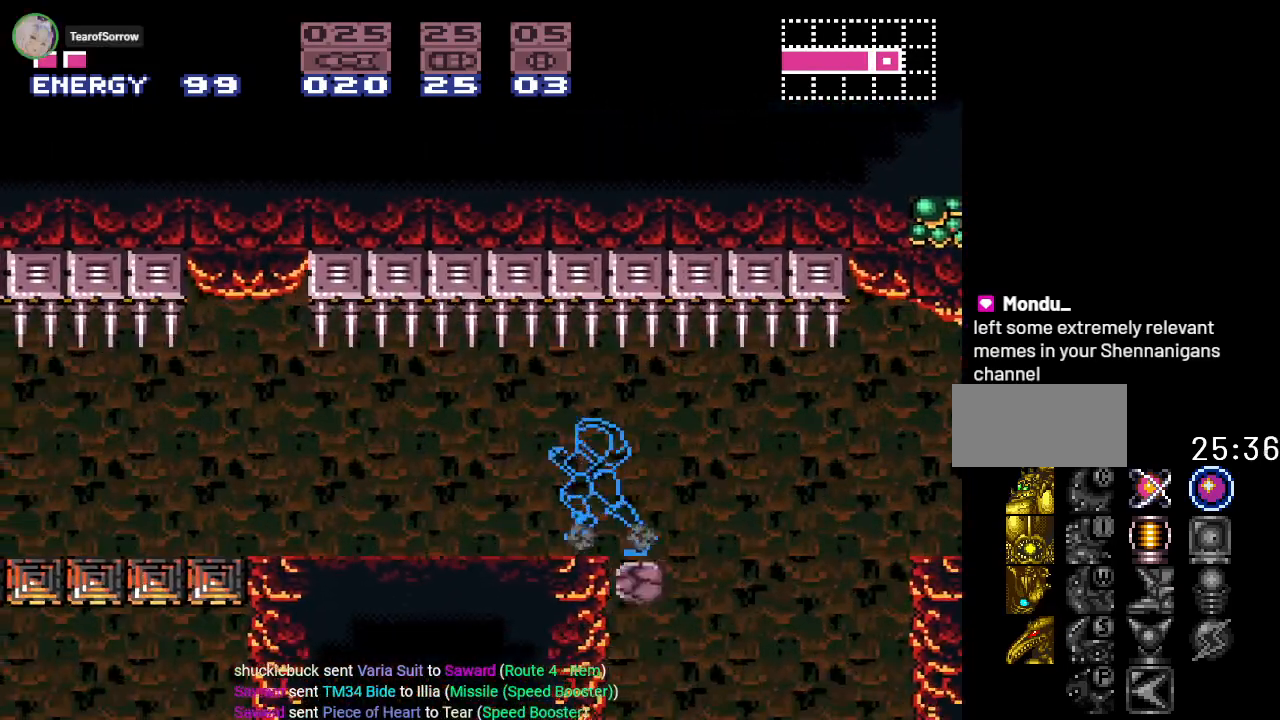
{"buttons": ["Y", "DPAD_LEFT"], "events": []}
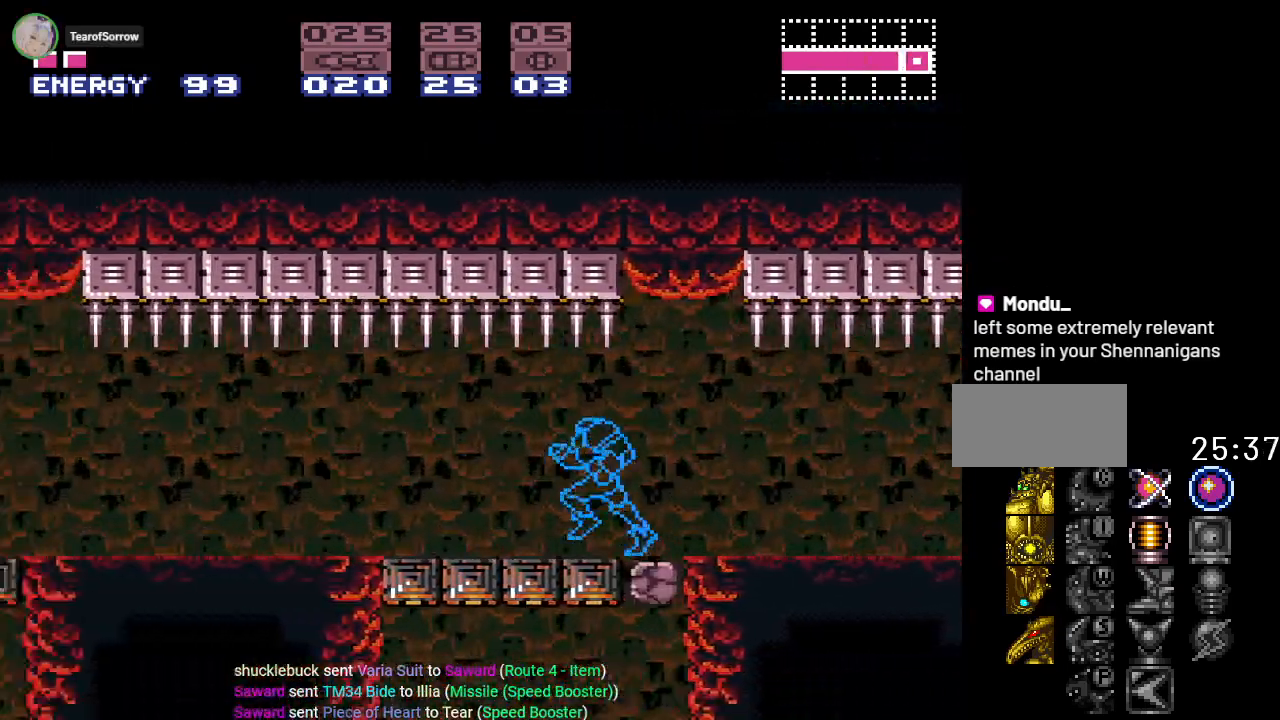
{"buttons": ["Y", "DPAD_LEFT"], "events": []}
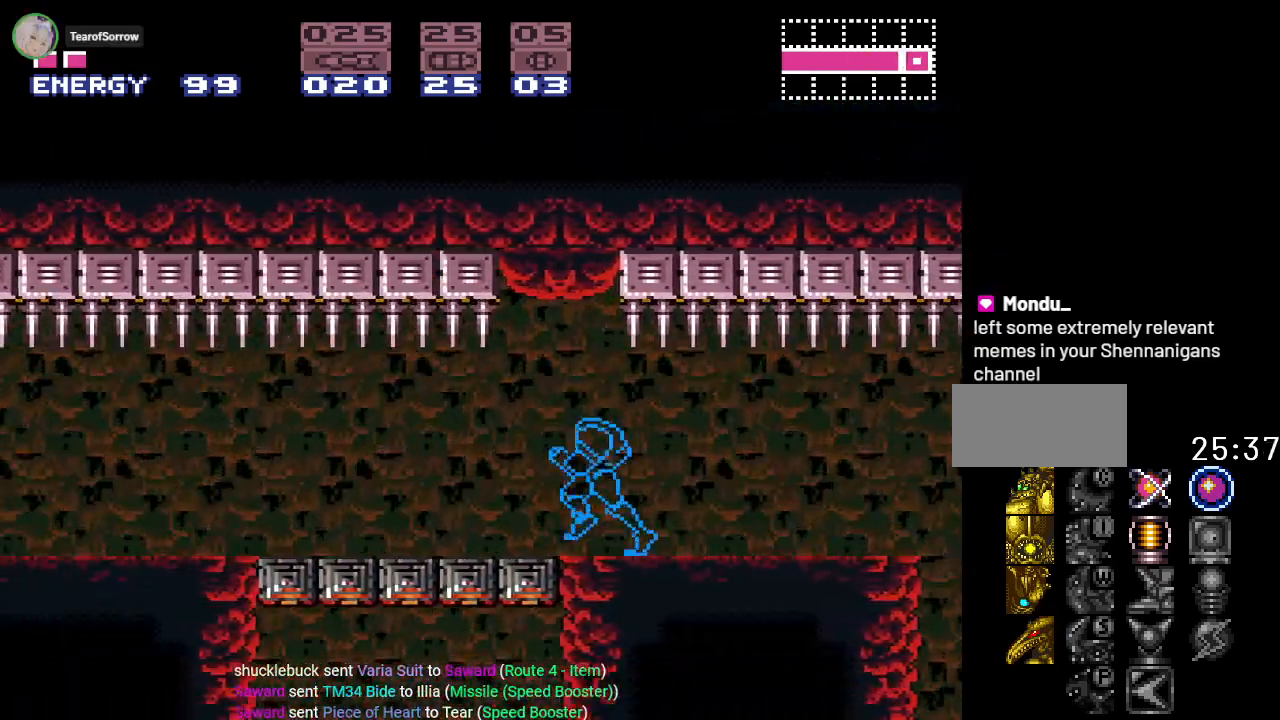
{"buttons": ["Y", "DPAD_LEFT"], "events": []}
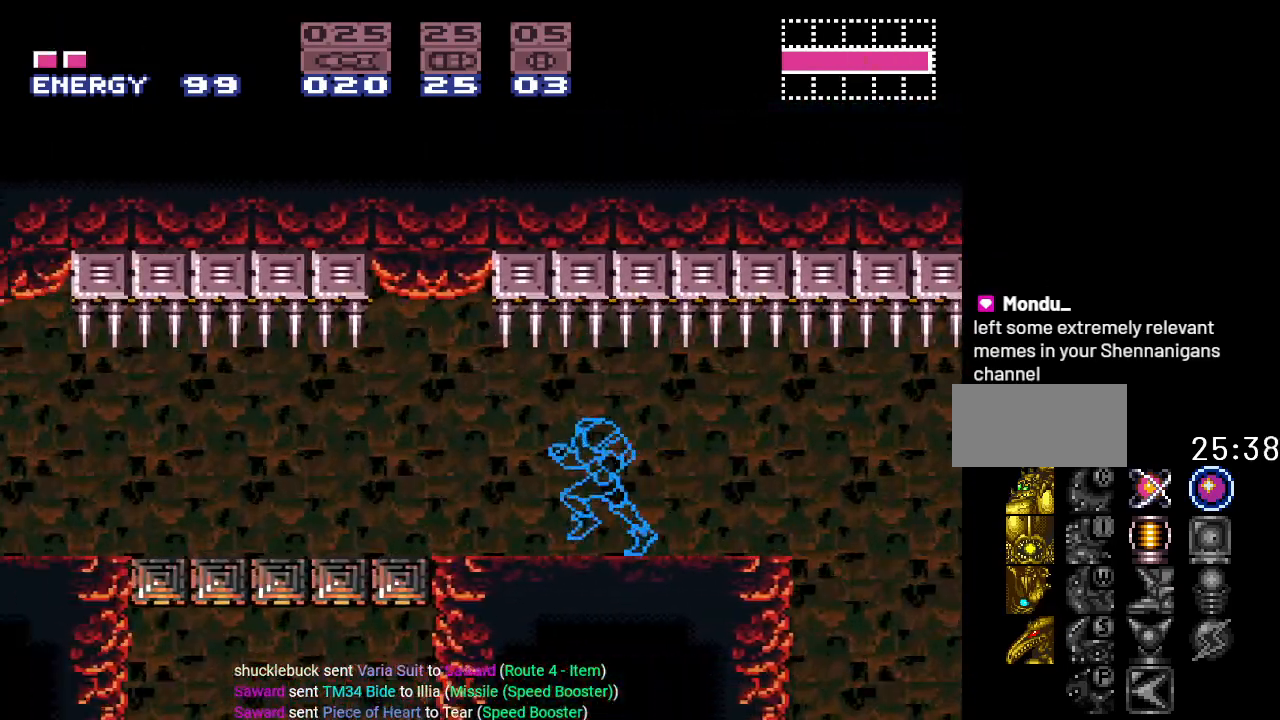
{"buttons": ["Y", "DPAD_LEFT"], "events": []}
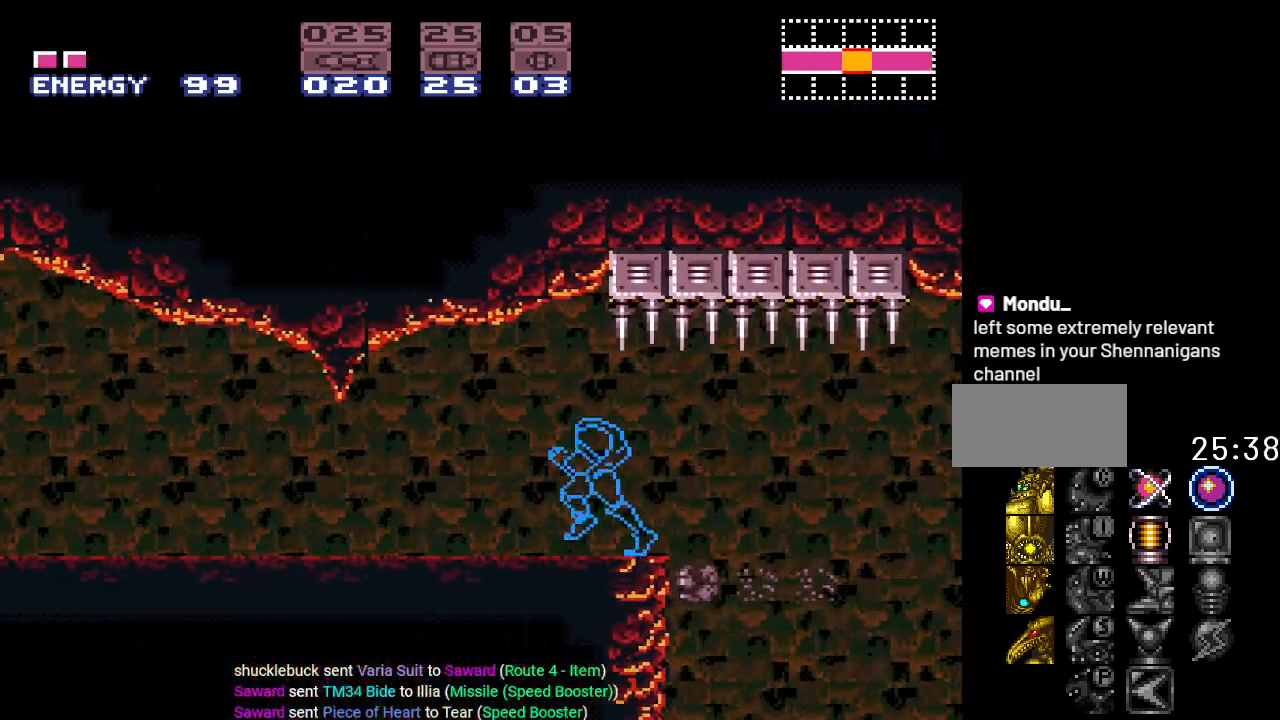
{"buttons": ["Y", "DPAD_LEFT"], "events": []}
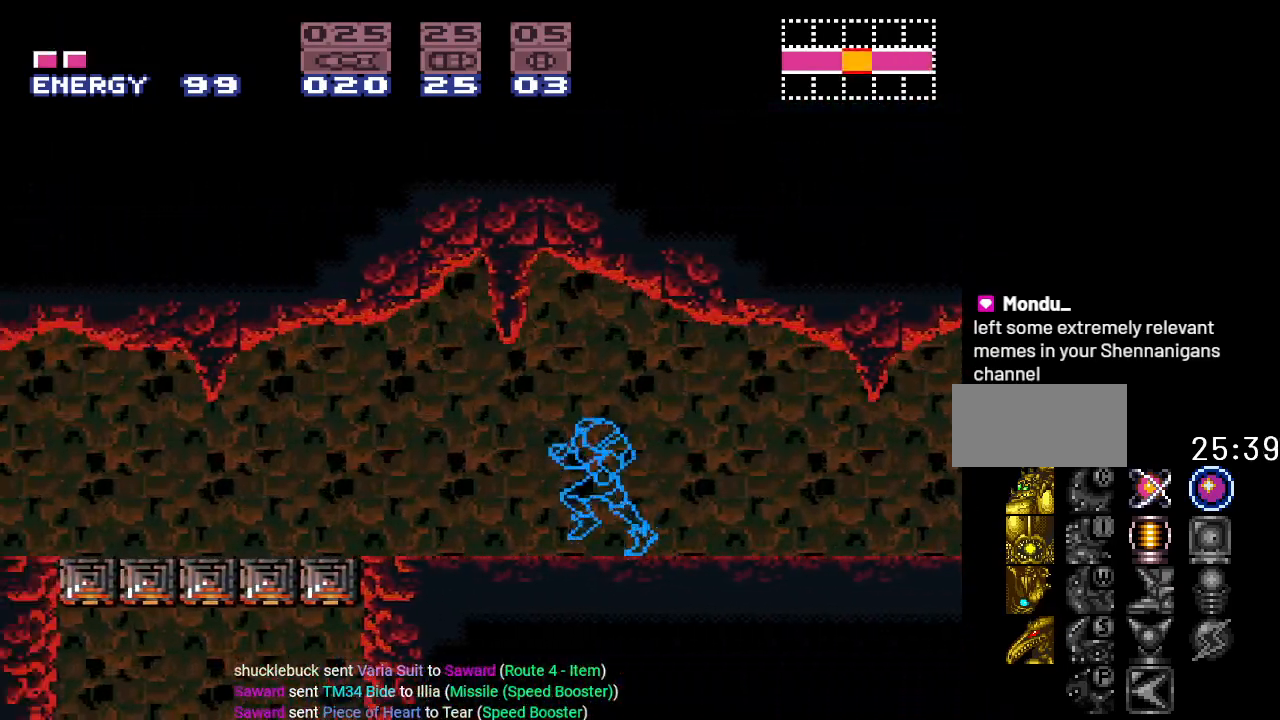
{"buttons": ["Y", "DPAD_LEFT"], "events": []}
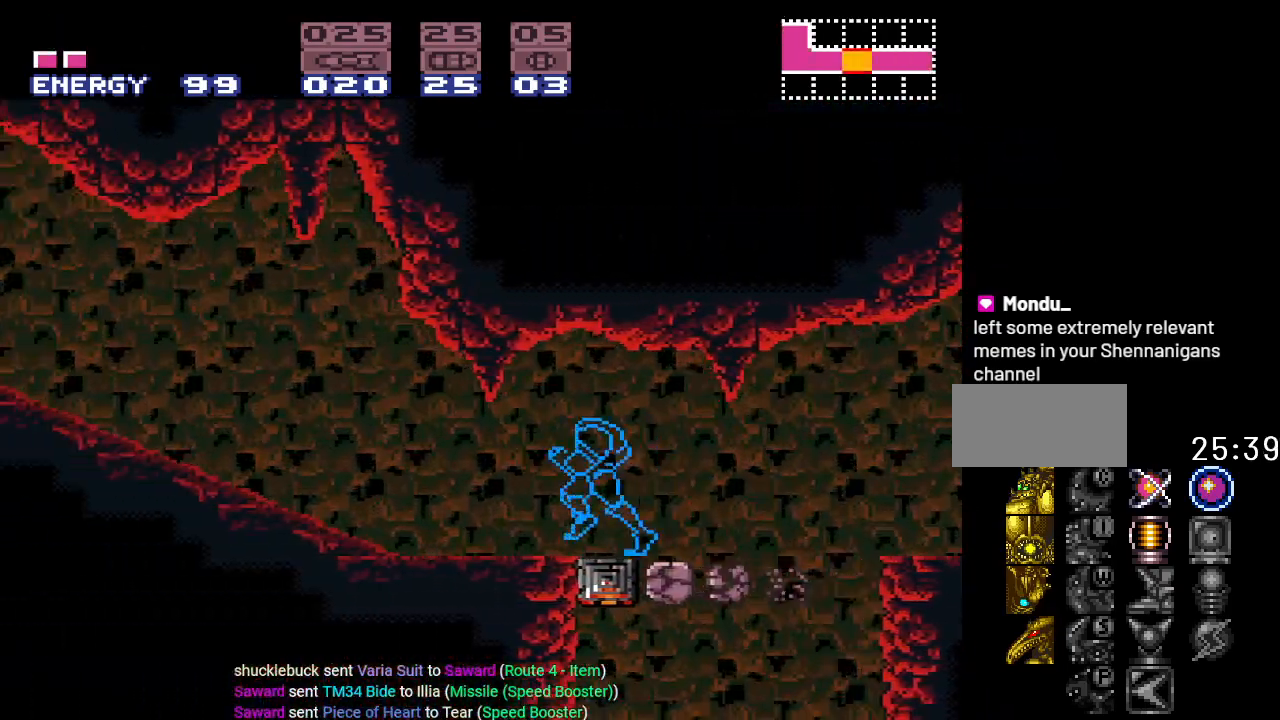
{"buttons": ["Y", "DPAD_LEFT"], "events": []}
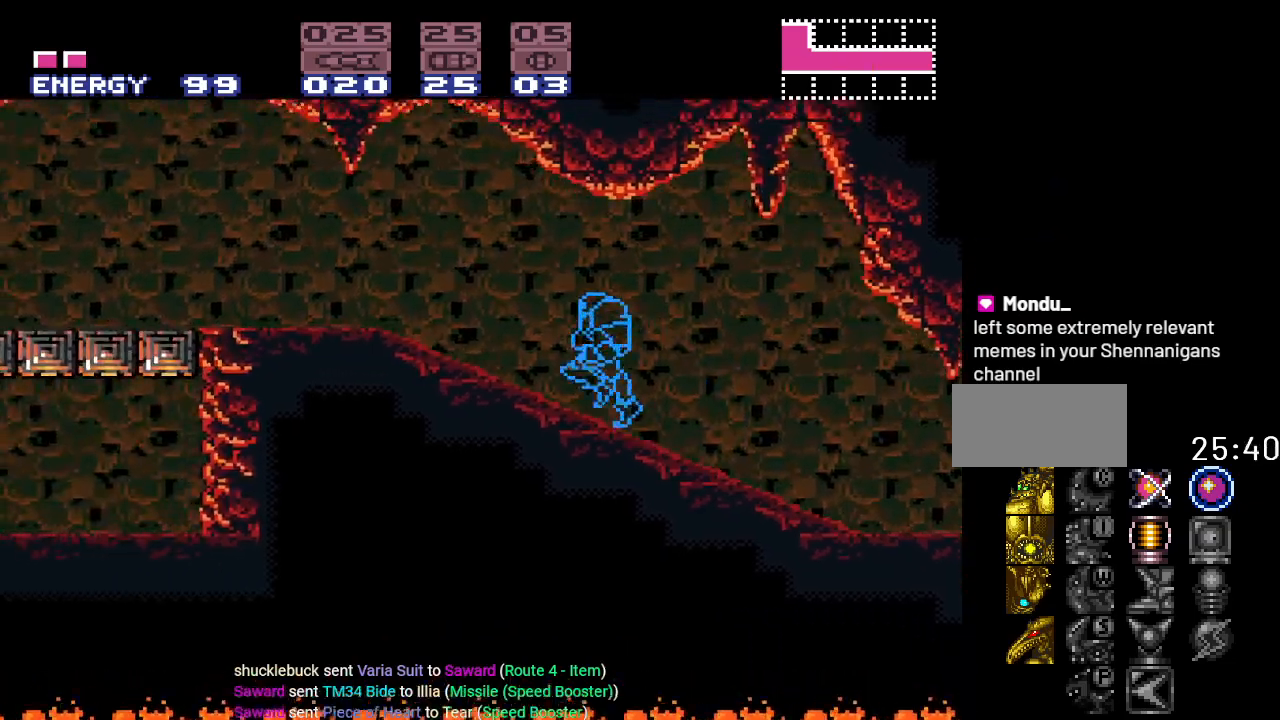
{"buttons": ["Y", "DPAD_LEFT"], "events": []}